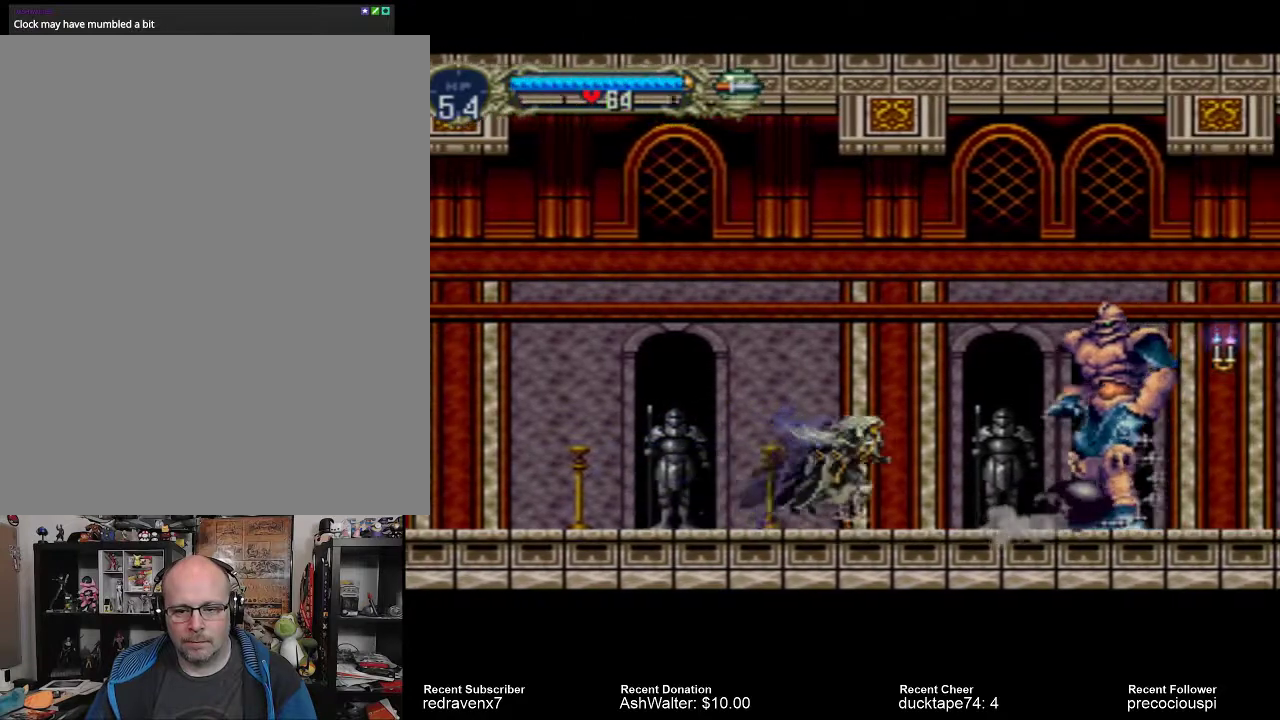
Gameplay with a controller (PlayStation layout); each line is a JSON object with the inputs held at the frame after it. "events" lists button and stick changes between this image and that frame as [ms after this image, input, new state], when the widget could be followed in between. Not read: L3 R3 left_stick right_stick.
{"buttons": ["SQUARE"], "events": [[333, "SQUARE", "down"], [433, "SQUARE", "up"], [500, "SQUARE", "down"]]}
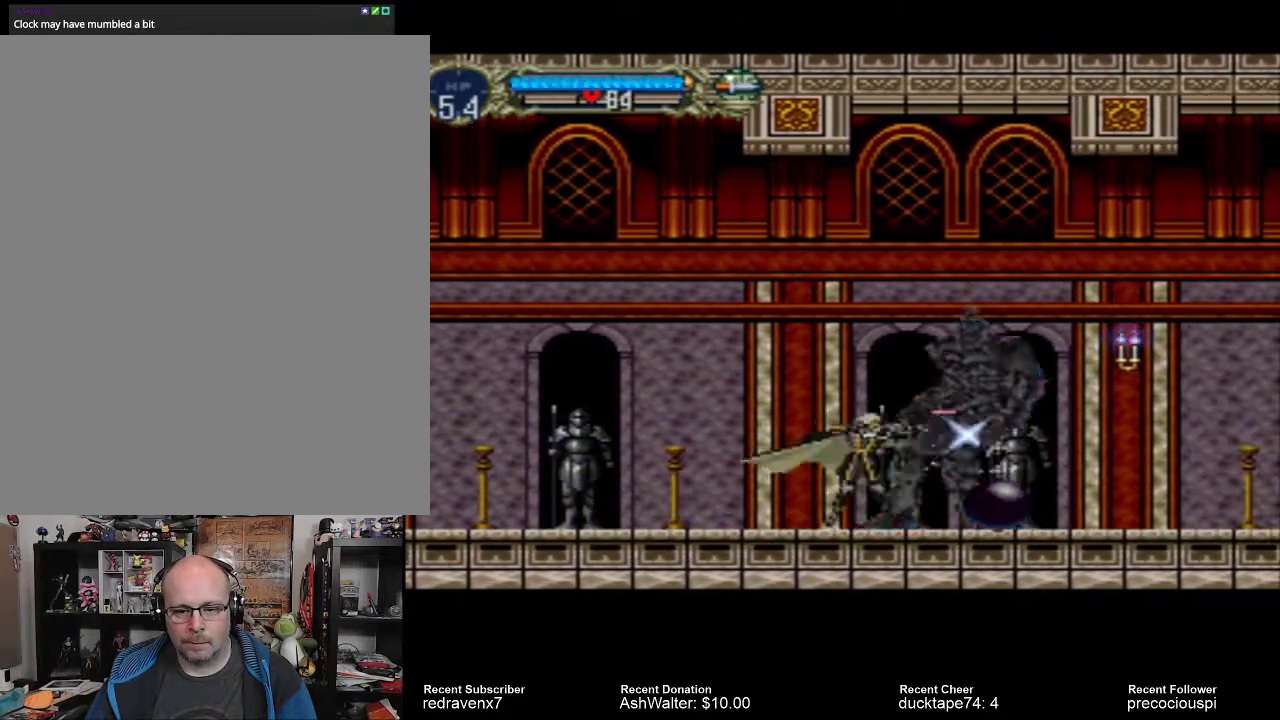
{"buttons": ["SQUARE"], "events": [[67, "SQUARE", "up"], [133, "SQUARE", "down"], [200, "SQUARE", "up"], [267, "SQUARE", "down"], [333, "SQUARE", "up"], [400, "SQUARE", "down"], [467, "SQUARE", "up"], [500, "SQUARE", "down"]]}
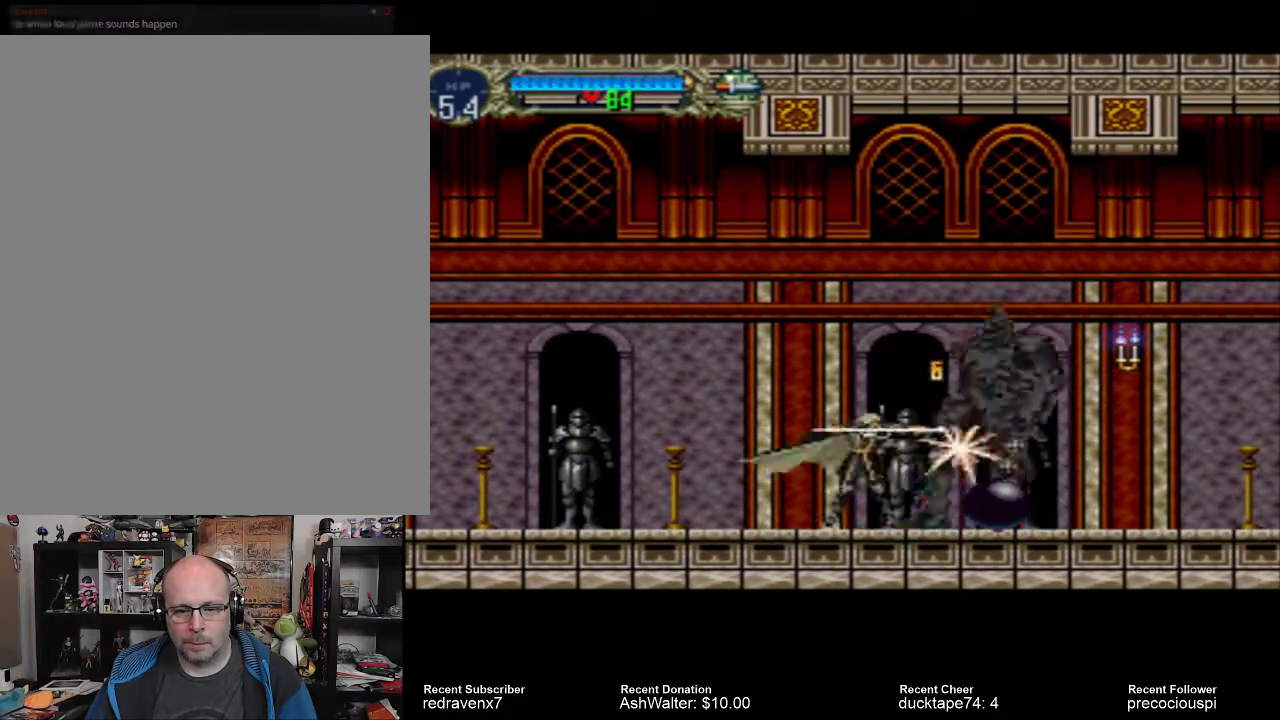
{"buttons": [], "events": [[67, "SQUARE", "up"], [167, "SQUARE", "down"], [200, "SQUARE", "up"], [267, "SQUARE", "down"], [367, "SQUARE", "up"], [433, "SQUARE", "down"], [500, "SQUARE", "up"]]}
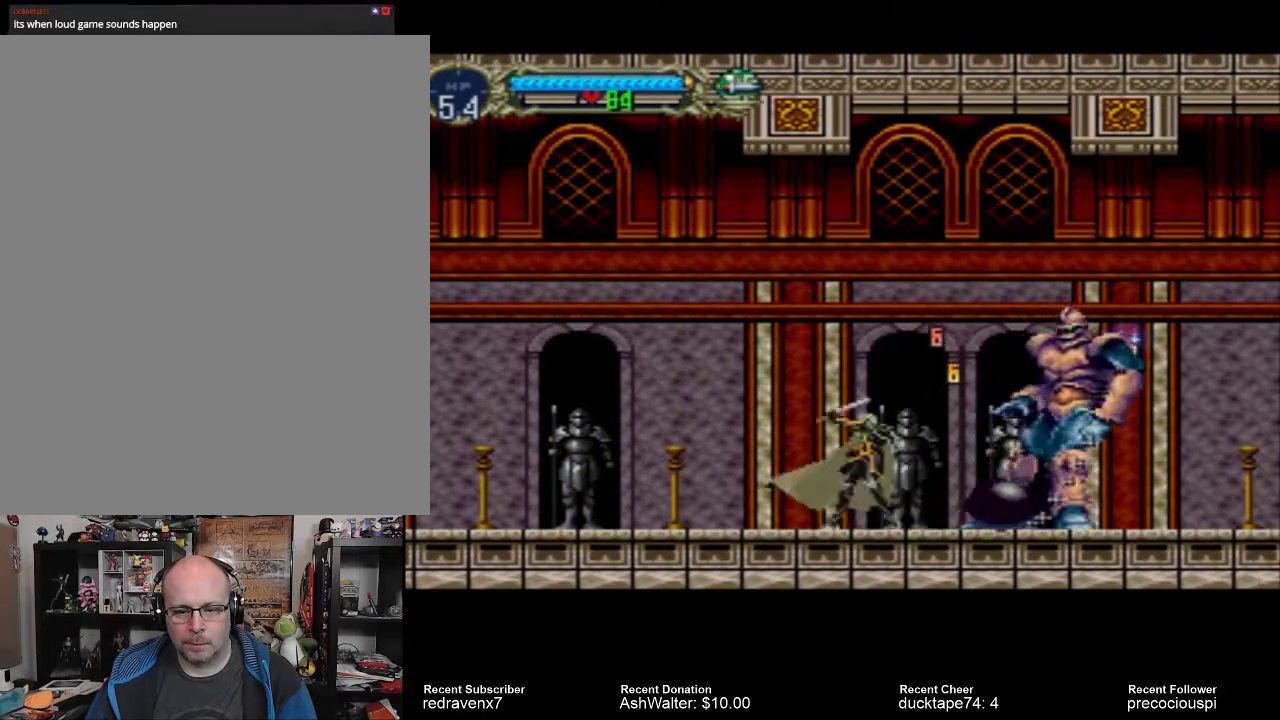
{"buttons": [], "events": [[67, "SQUARE", "down"], [133, "SQUARE", "up"]]}
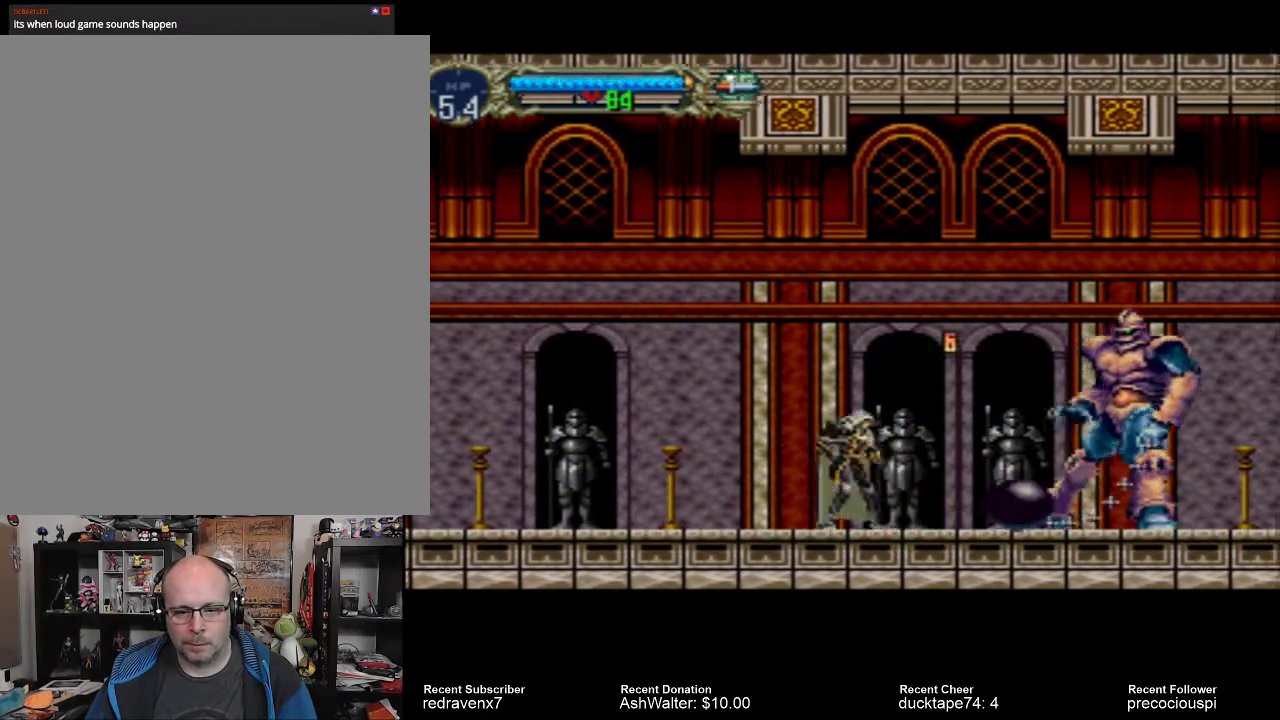
{"buttons": ["SQUARE"], "events": [[467, "SQUARE", "down"]]}
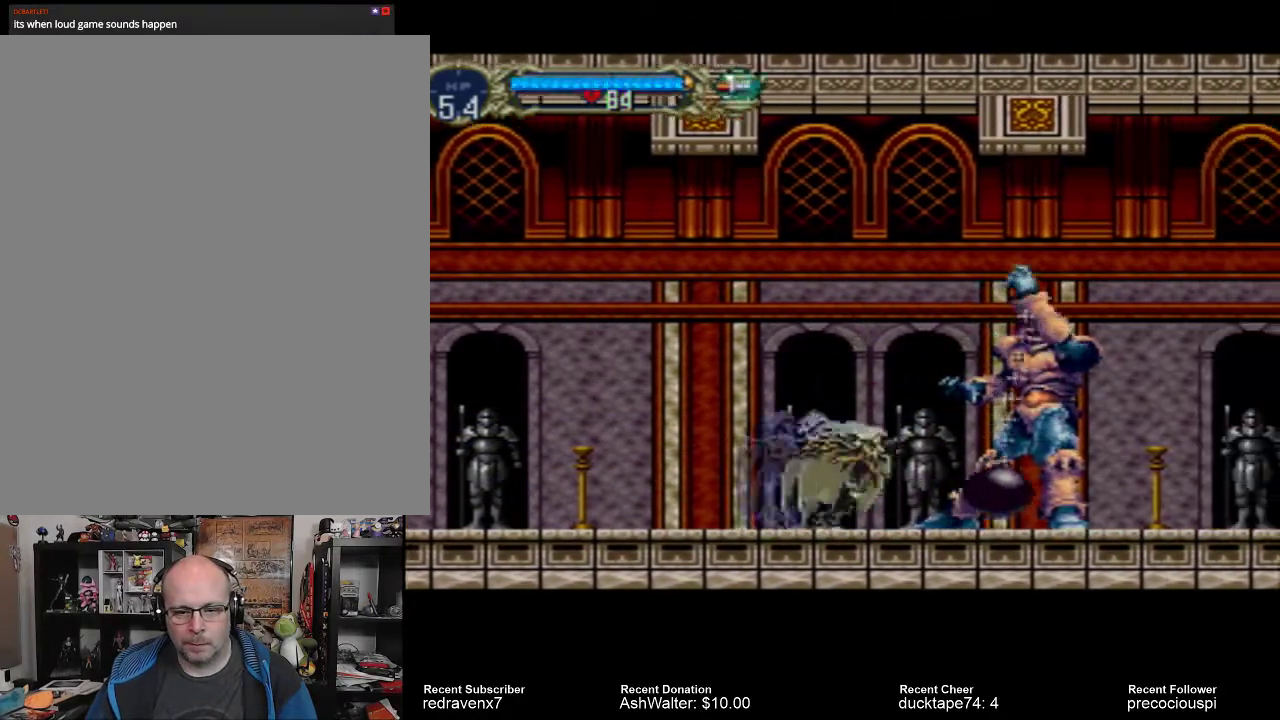
{"buttons": [], "events": [[67, "SQUARE", "up"], [133, "SQUARE", "down"], [200, "SQUARE", "up"], [300, "SQUARE", "down"], [367, "SQUARE", "up"], [433, "SQUARE", "down"], [500, "SQUARE", "up"]]}
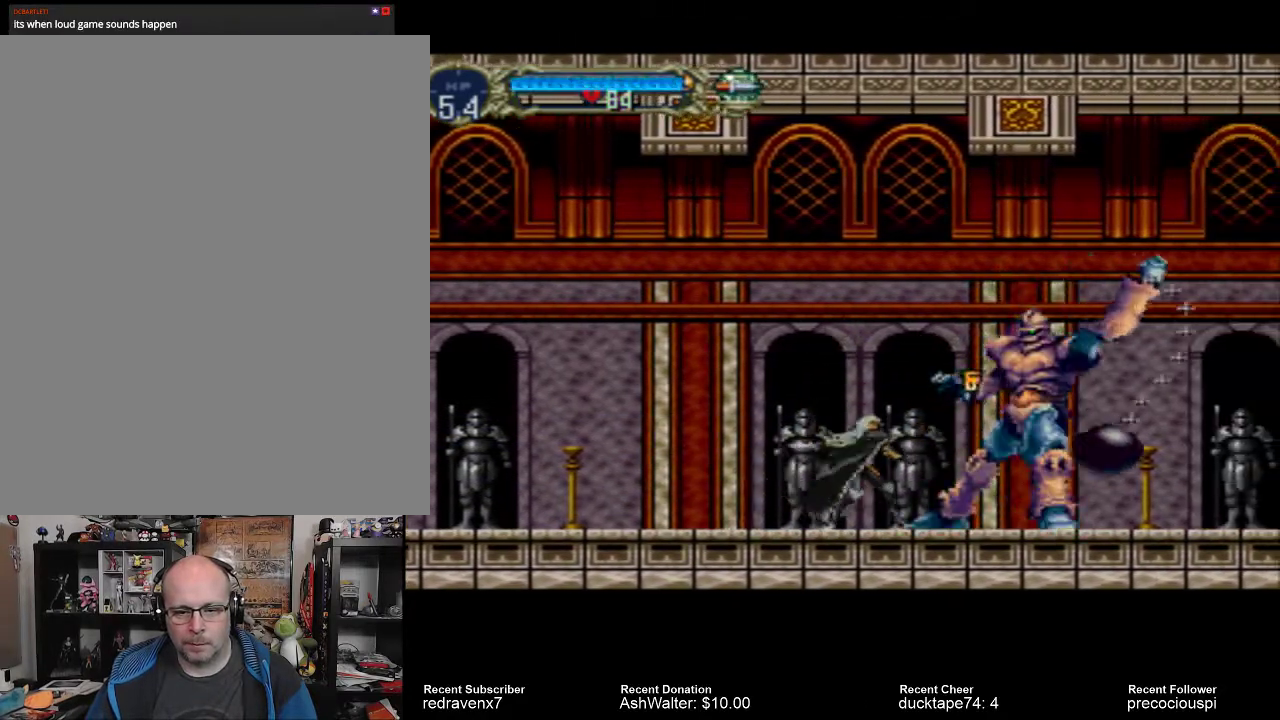
{"buttons": [], "events": [[67, "SQUARE", "down"], [133, "SQUARE", "up"], [233, "SQUARE", "down"], [300, "SQUARE", "up"], [367, "SQUARE", "down"], [433, "SQUARE", "up"]]}